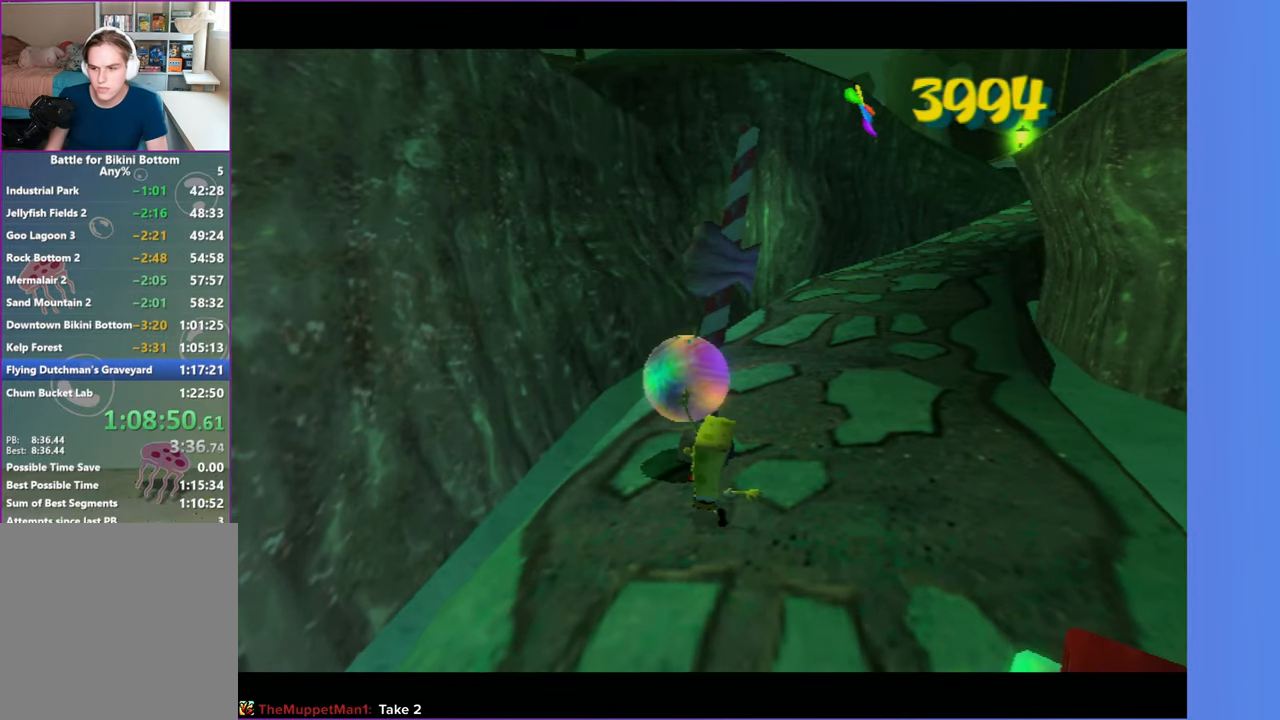
Gameplay with a controller (Xbox layout); each line is a JSON object with the inputs held at the frame after it. "events" lists button and stick changes between this image and that frame as [ms after this image, input, new state], when the widget could be followed in between. Not read: L3.
{"buttons": [], "left_stick": "center", "right_stick": "center", "events": []}
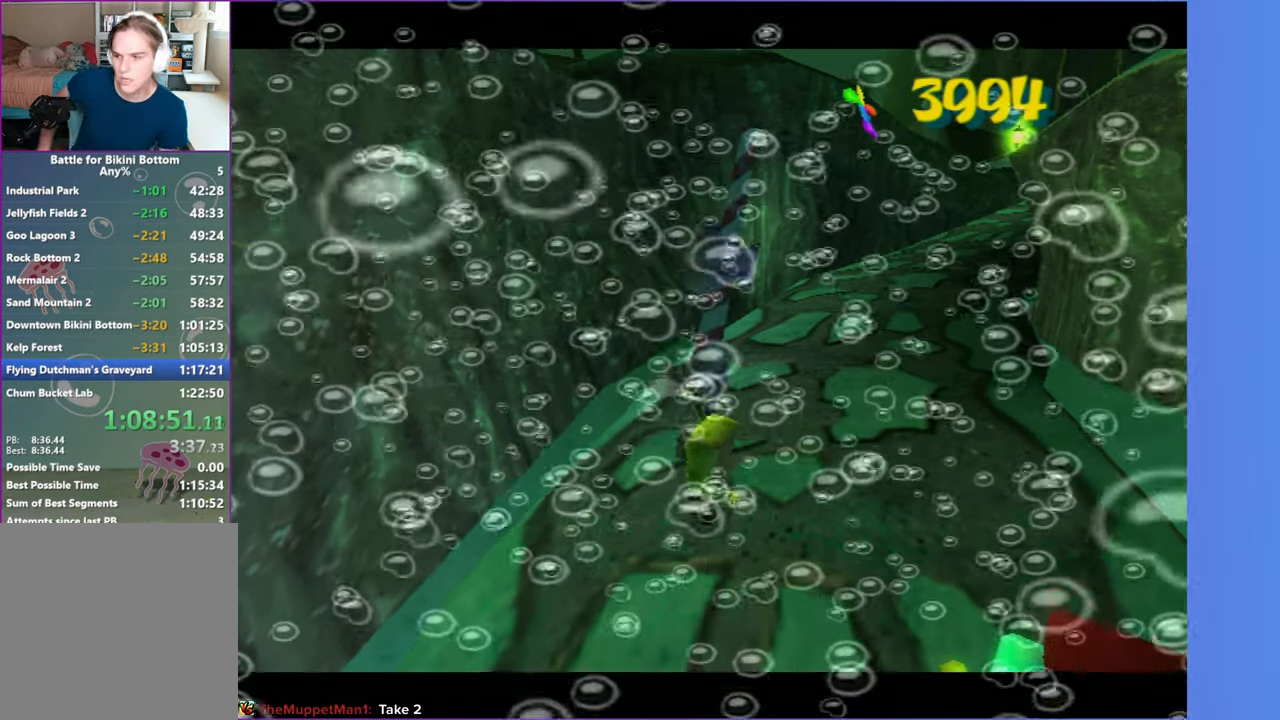
{"buttons": [], "left_stick": "center", "right_stick": "center", "events": []}
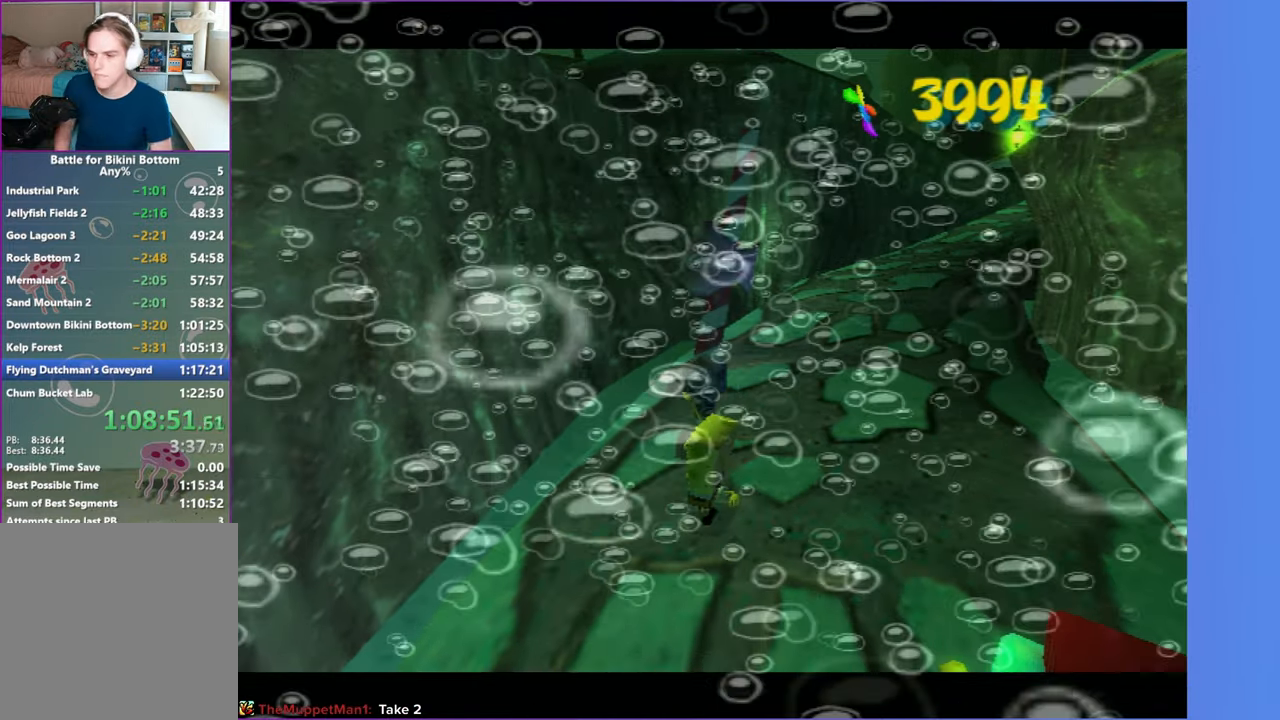
{"buttons": [], "left_stick": "up", "right_stick": "center", "events": [[417, "left_stick", "up"]]}
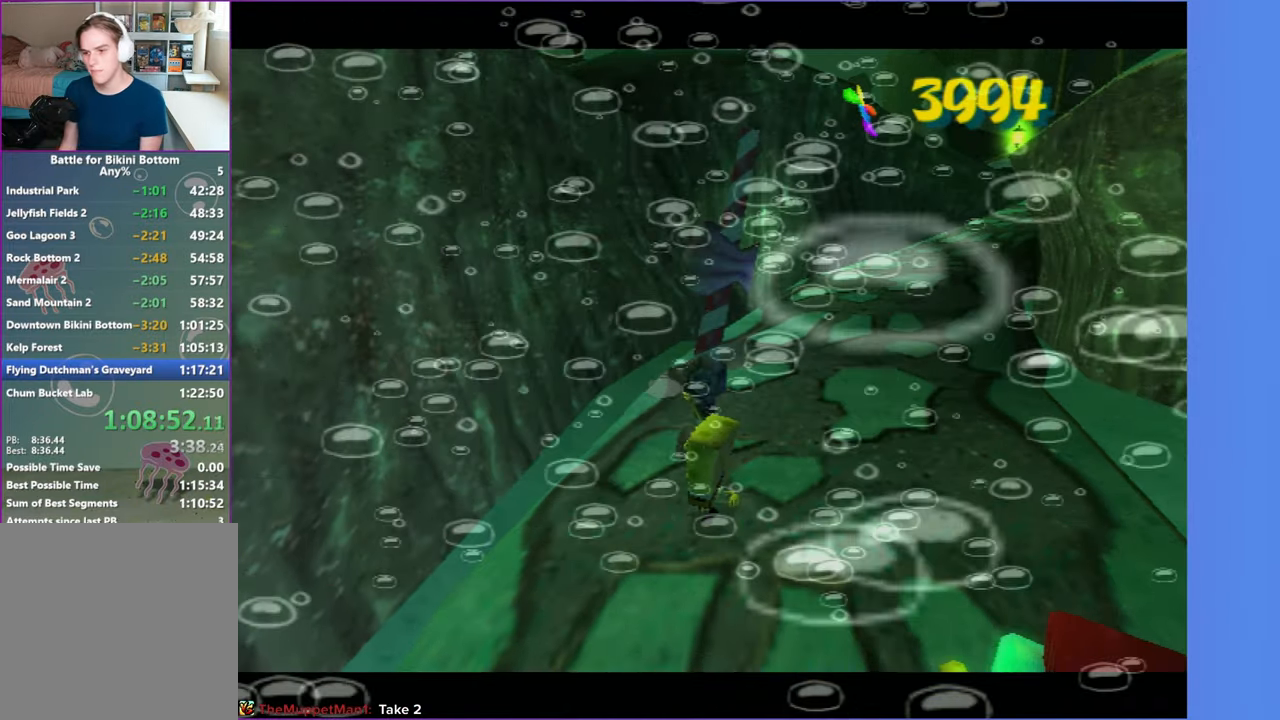
{"buttons": [], "left_stick": "up-left", "right_stick": "center", "events": [[417, "left_stick", "up-left"]]}
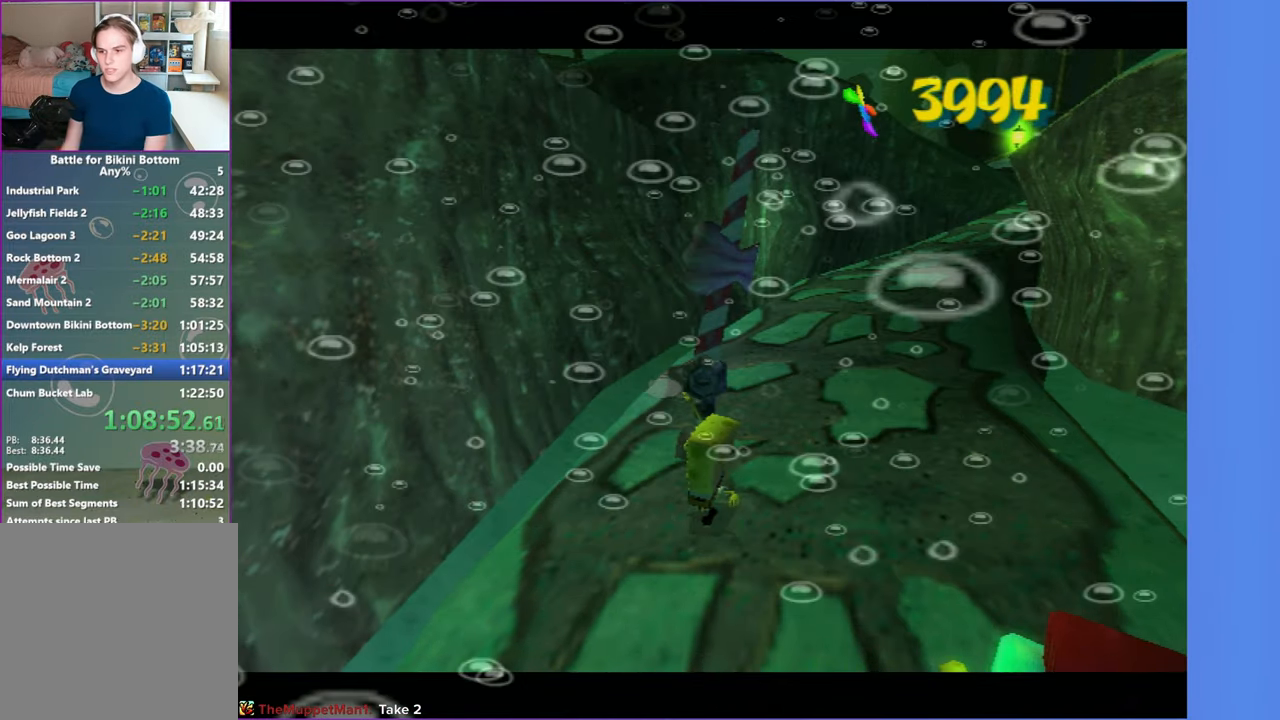
{"buttons": [], "left_stick": "up-left", "right_stick": "center", "events": []}
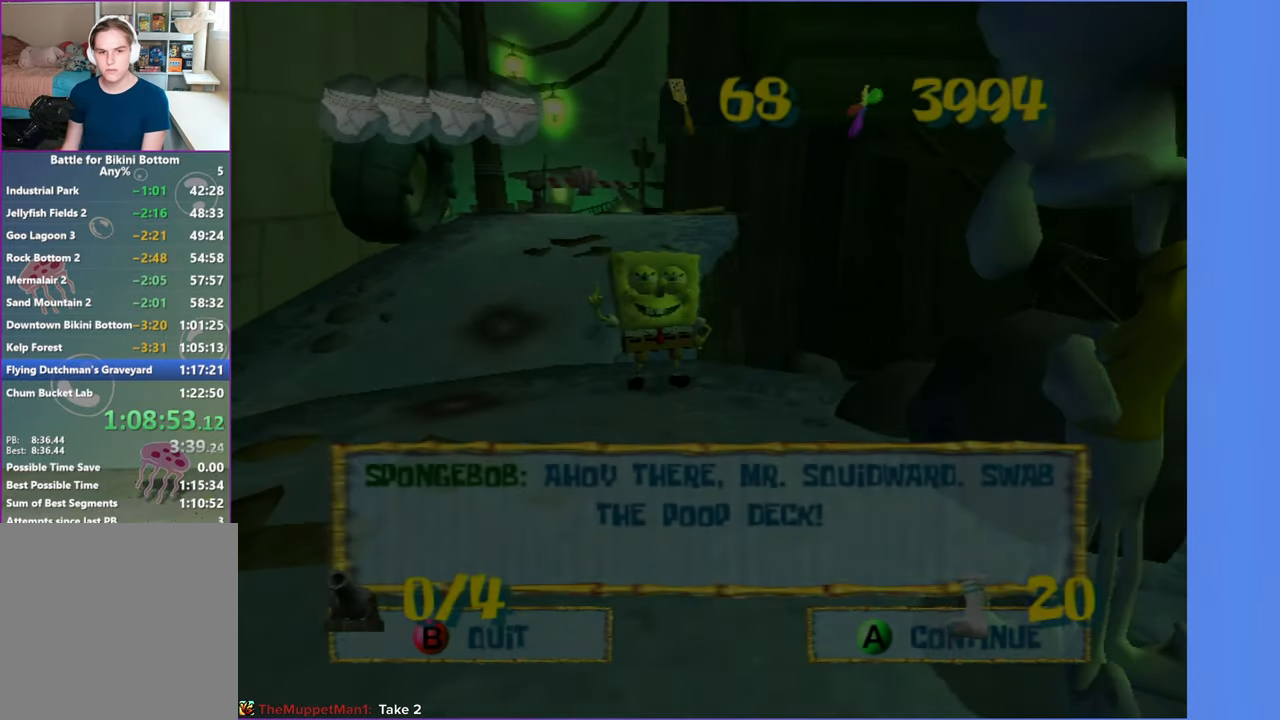
{"buttons": [], "left_stick": "up-left", "right_stick": "center", "events": [[83, "B", "down"], [183, "B", "up"]]}
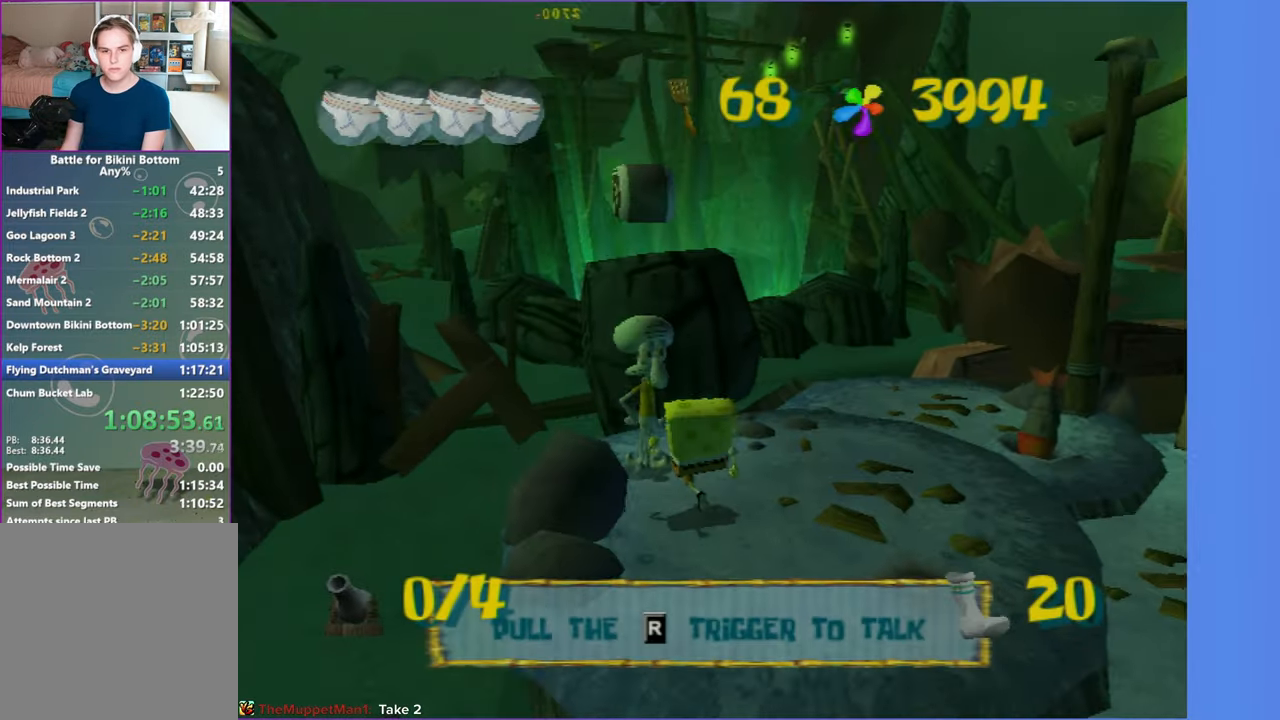
{"buttons": [], "left_stick": "up", "right_stick": "center", "events": [[33, "left_stick", "up"], [217, "A", "down"], [383, "A", "up"]]}
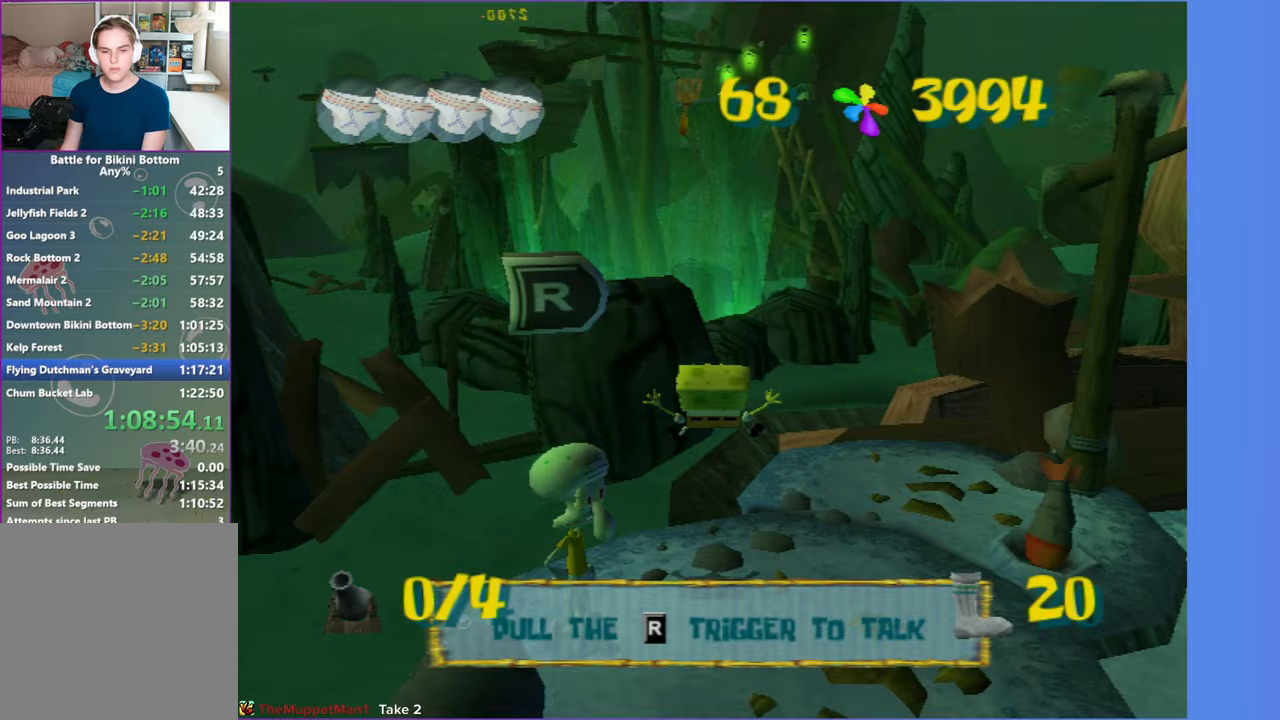
{"buttons": [], "left_stick": "up", "right_stick": "center", "events": []}
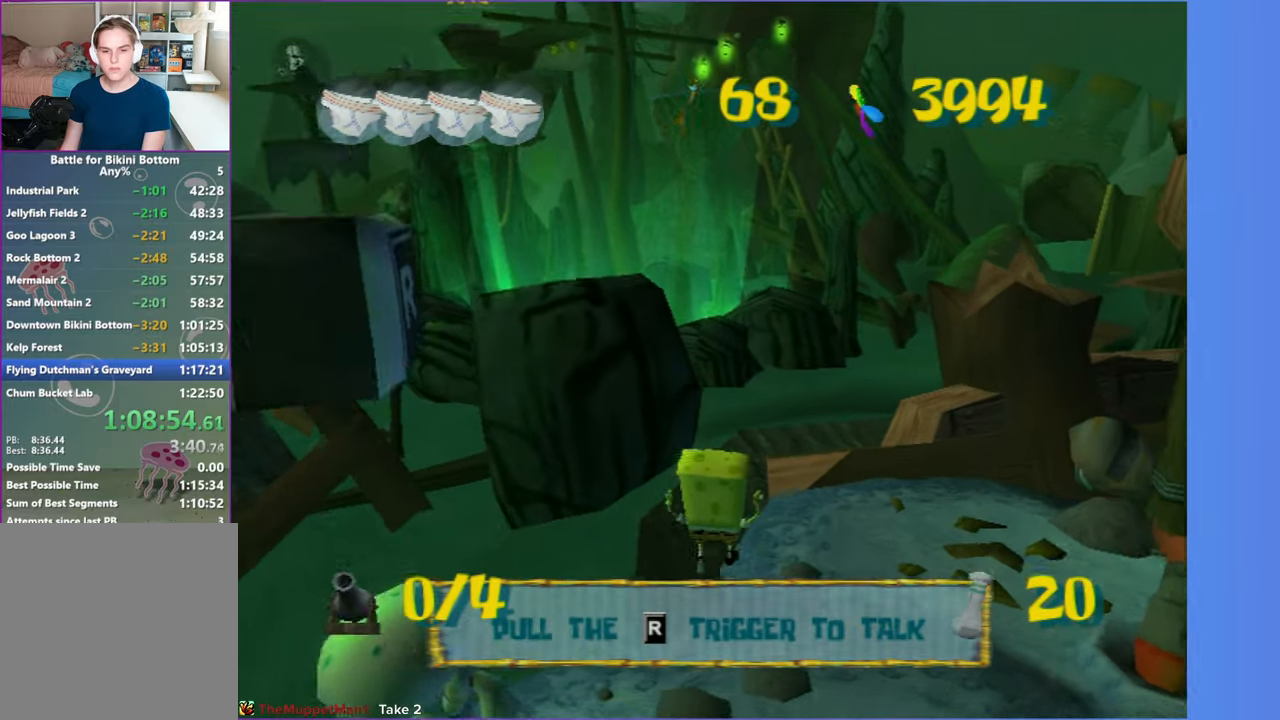
{"buttons": [], "left_stick": "up", "right_stick": "center", "events": [[133, "A", "down"], [350, "A", "up"]]}
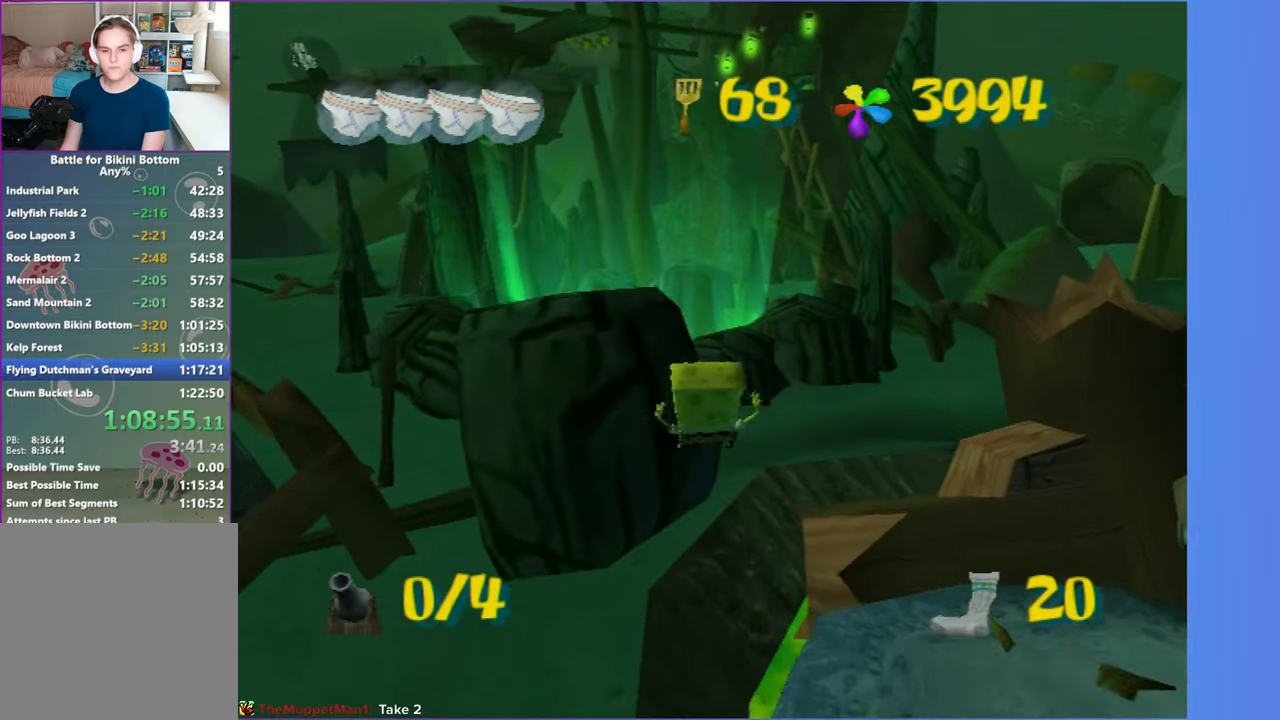
{"buttons": ["A"], "left_stick": "up", "right_stick": "center", "events": [[300, "A", "down"]]}
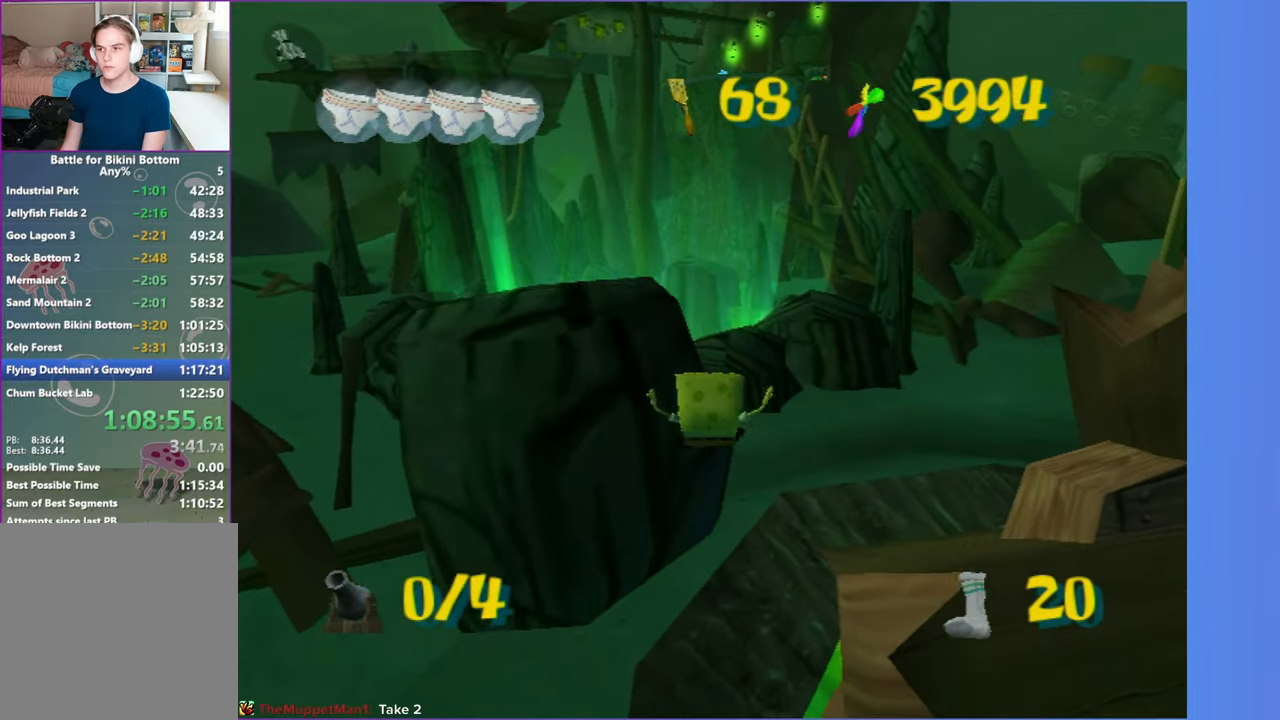
{"buttons": [], "left_stick": "up", "right_stick": "center", "events": [[67, "X", "down"], [133, "A", "up"], [233, "X", "up"]]}
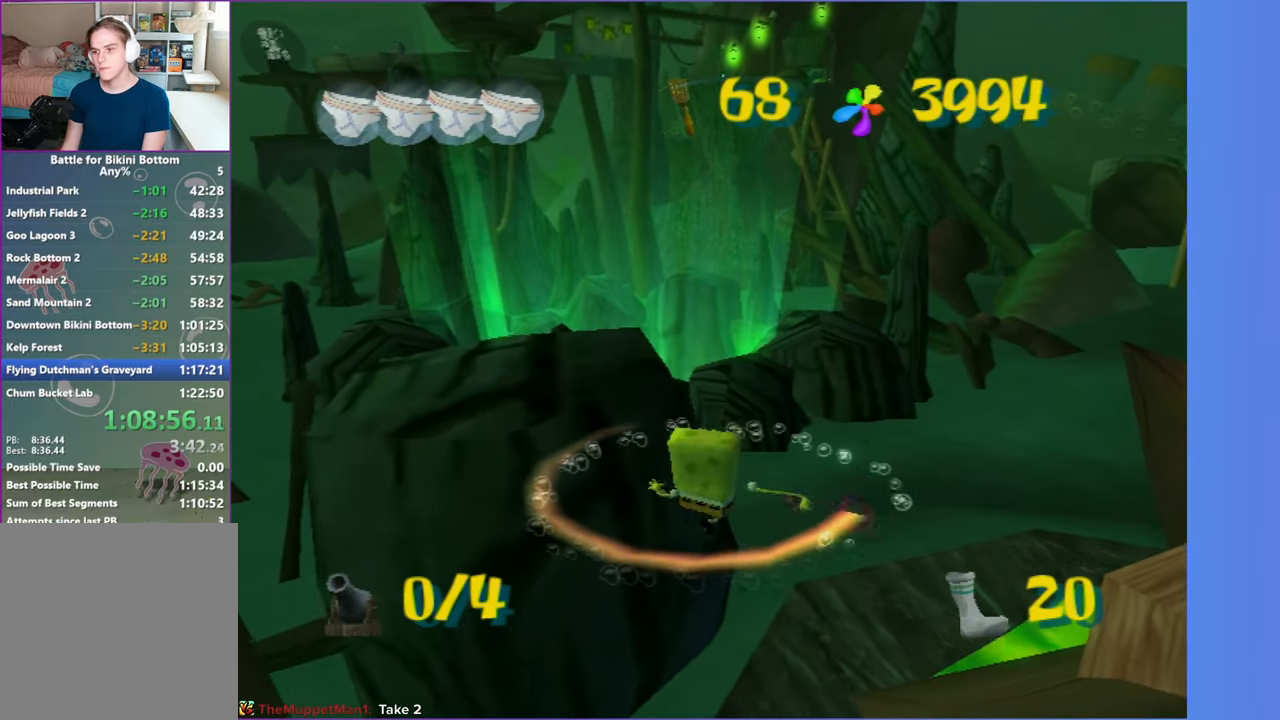
{"buttons": [], "left_stick": "up", "right_stick": "center", "events": []}
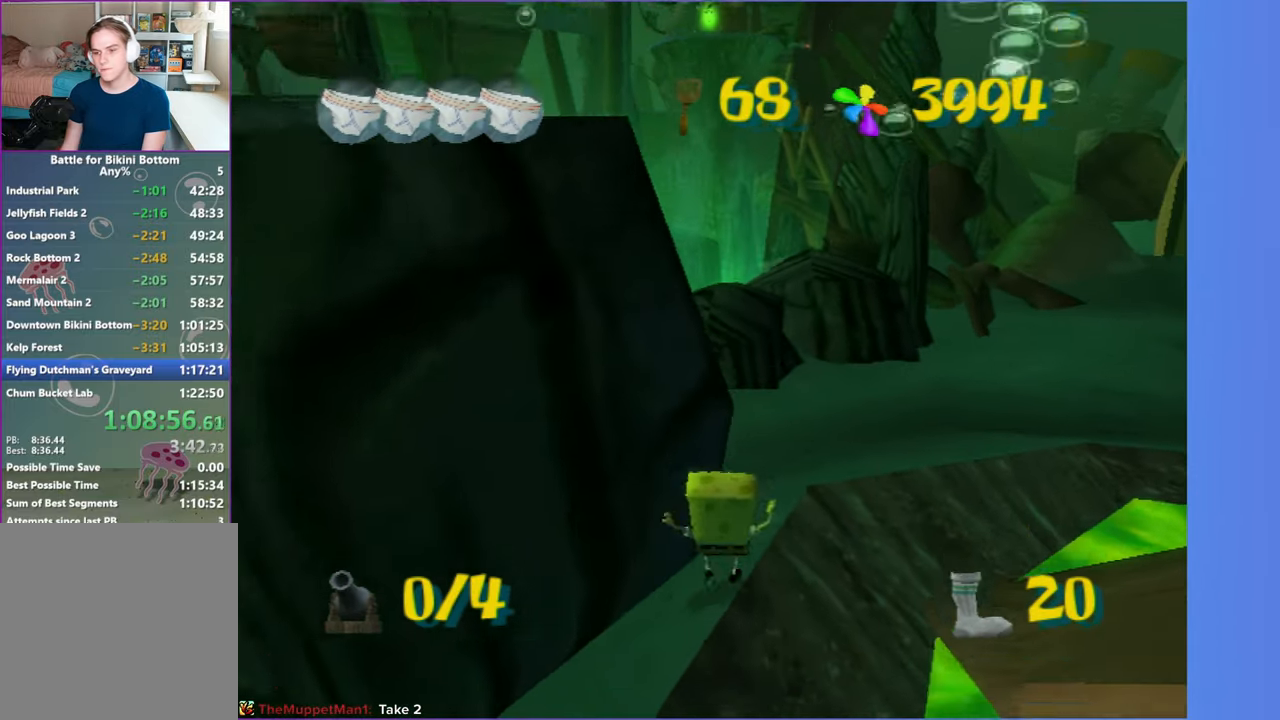
{"buttons": [], "left_stick": "up", "right_stick": "center", "events": [[83, "A", "down"], [167, "A", "up"]]}
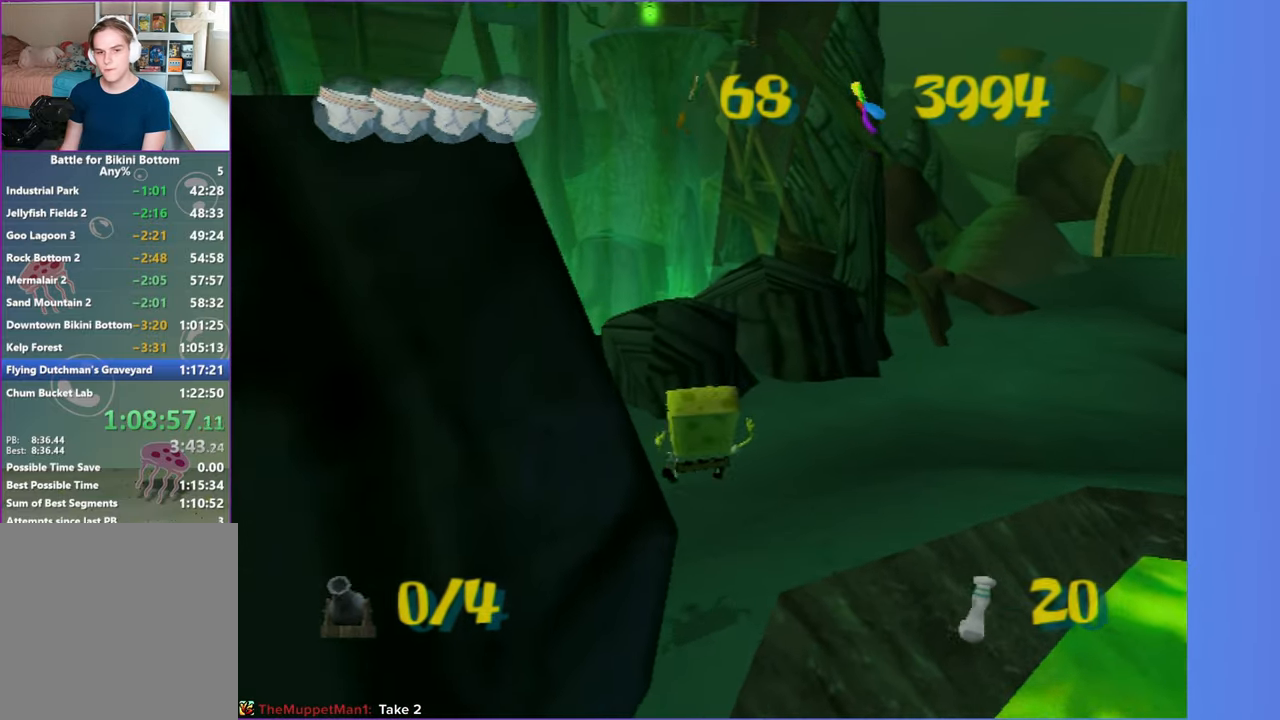
{"buttons": [], "left_stick": "up", "right_stick": "center", "events": []}
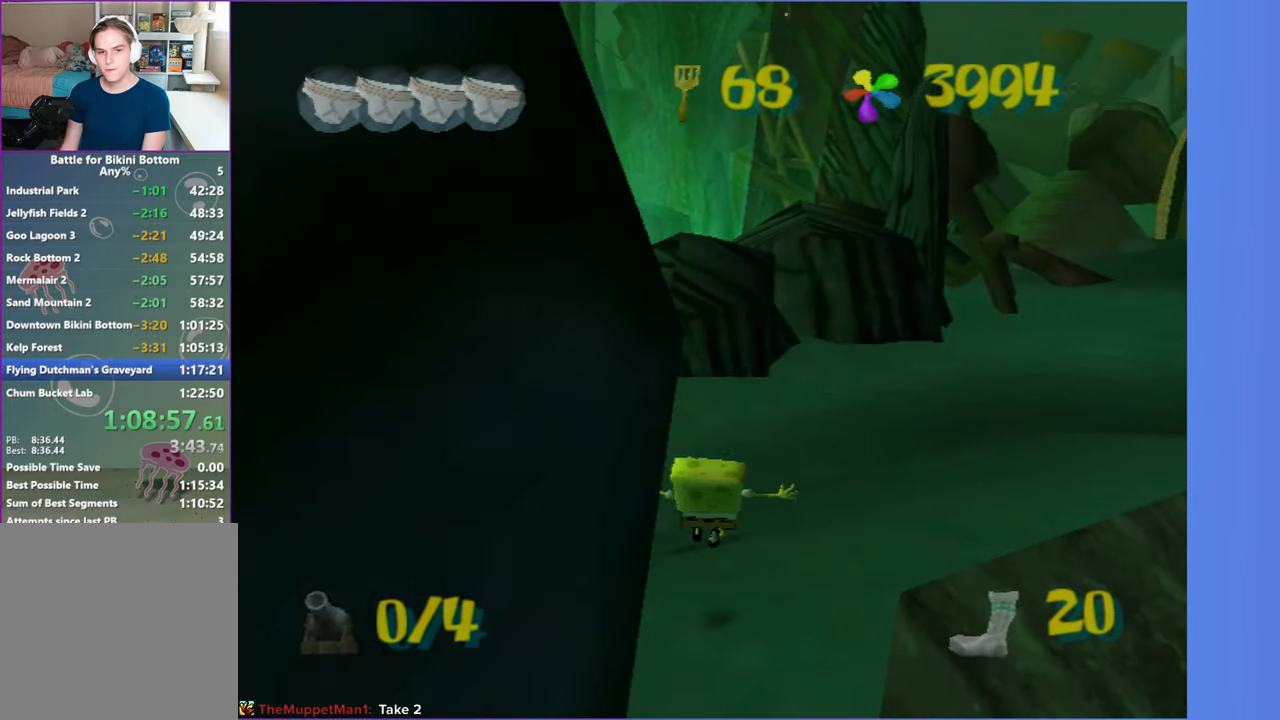
{"buttons": [], "left_stick": "up", "right_stick": "center", "events": []}
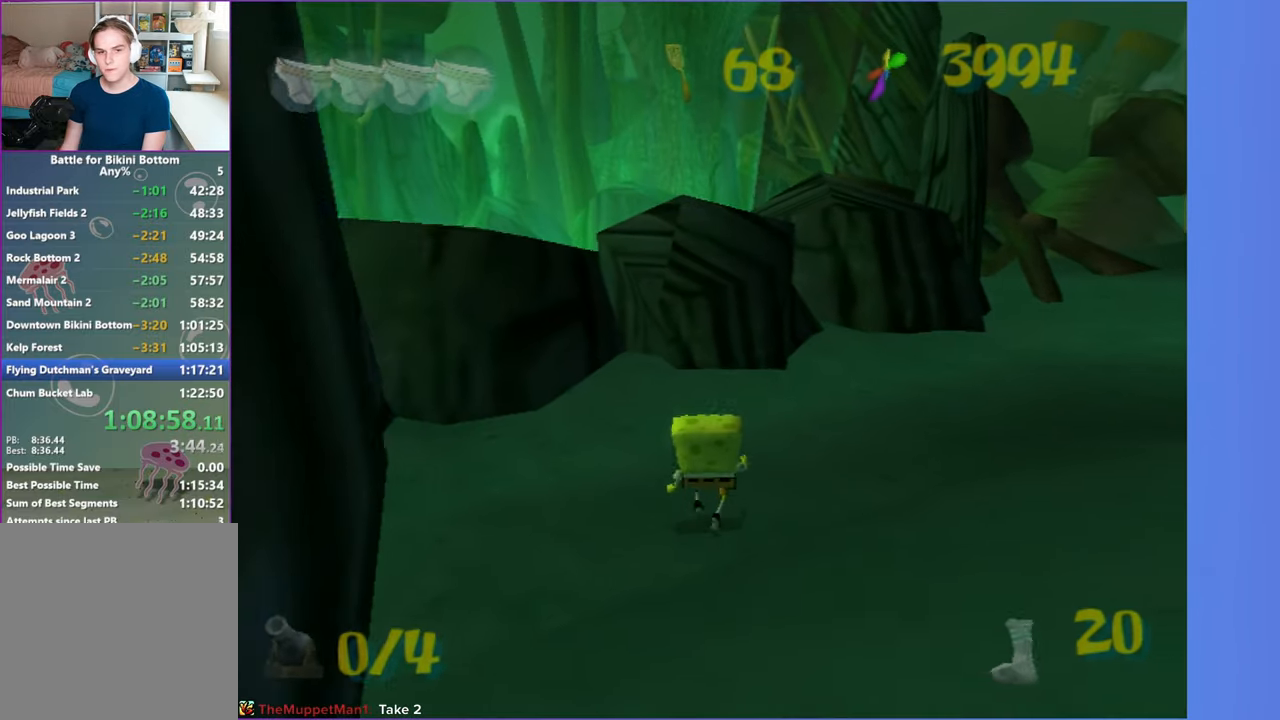
{"buttons": ["A"], "left_stick": "up", "right_stick": "center", "events": [[167, "A", "down"], [317, "A", "up"], [450, "A", "down"]]}
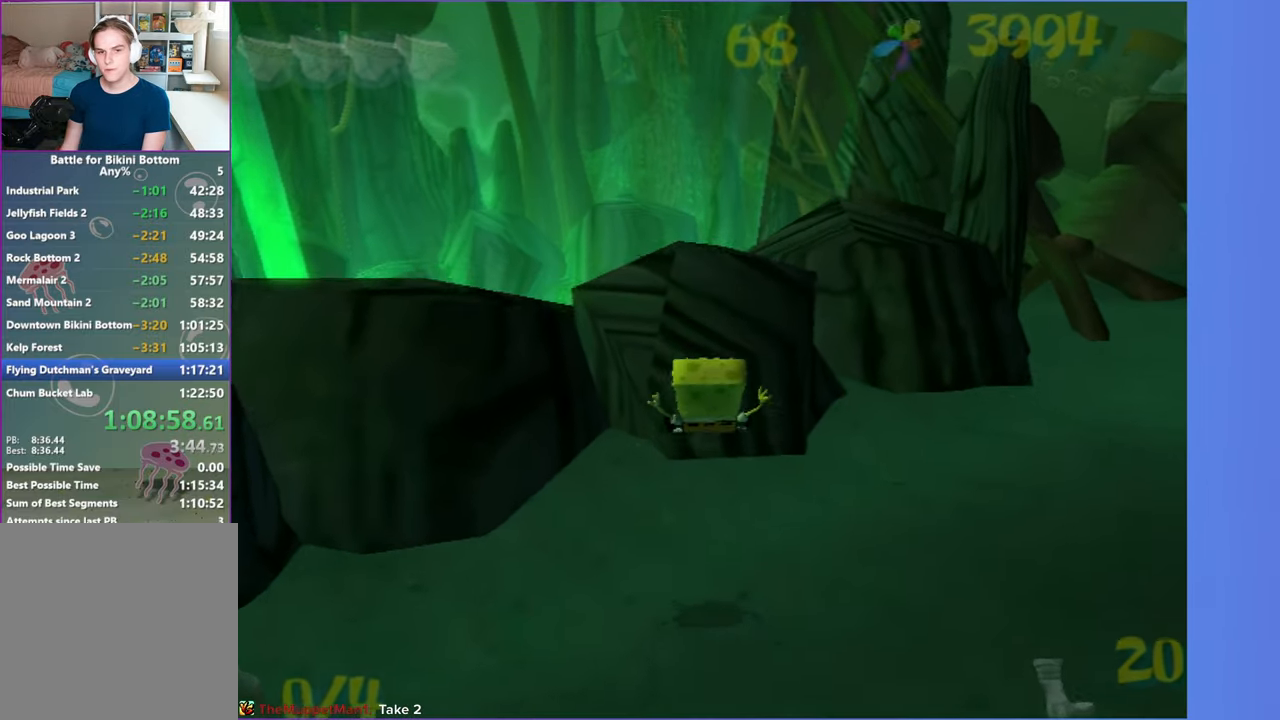
{"buttons": [], "left_stick": "up", "right_stick": "center", "events": [[83, "A", "up"], [150, "left_stick", "up-left"], [450, "left_stick", "up"]]}
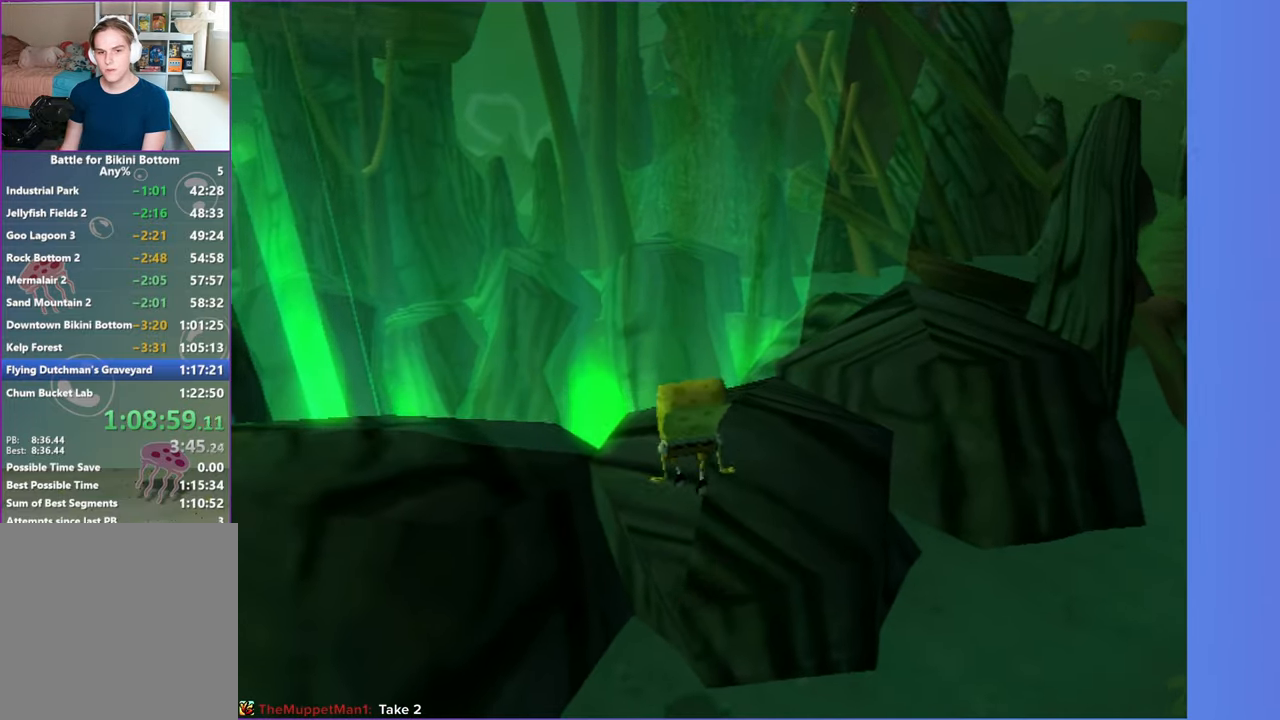
{"buttons": ["A"], "left_stick": "up", "right_stick": "center", "events": [[67, "A", "down"], [167, "A", "up"], [400, "A", "down"]]}
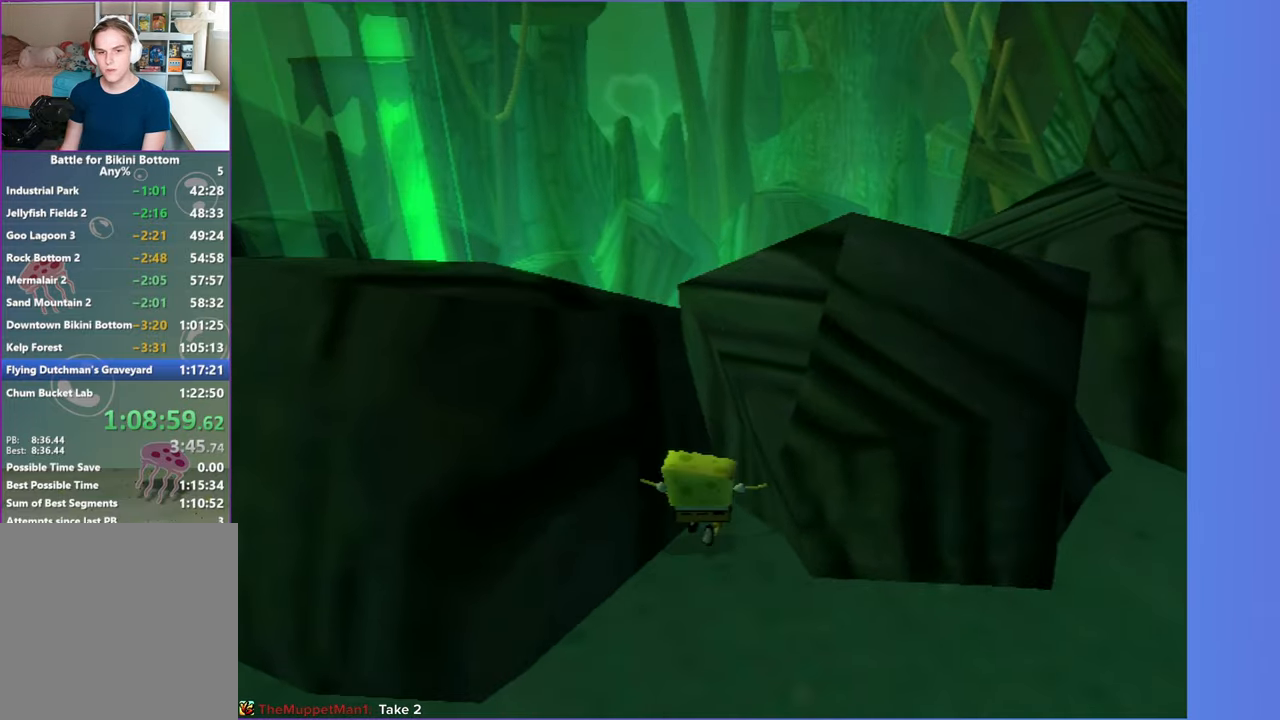
{"buttons": [], "left_stick": "up-right", "right_stick": "center", "events": [[50, "A", "up"], [167, "A", "down"], [300, "A", "up"], [333, "left_stick", "up-right"]]}
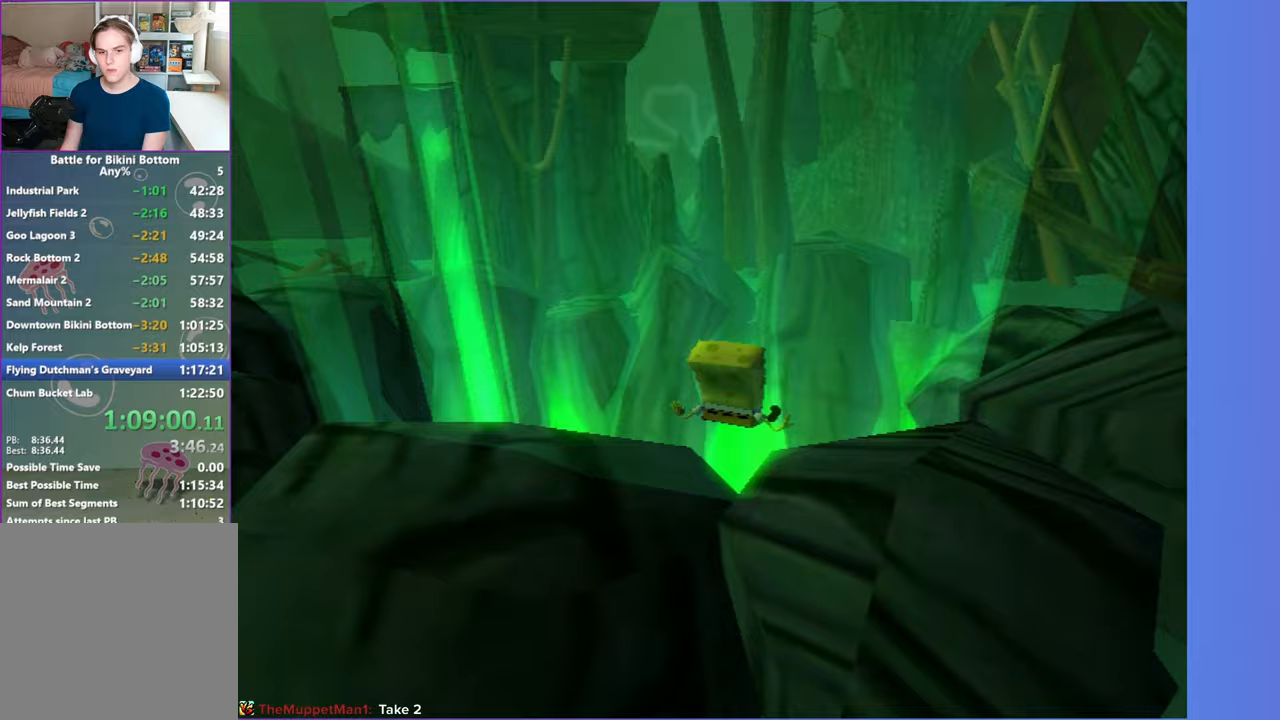
{"buttons": ["A"], "left_stick": "up", "right_stick": "center", "events": [[200, "left_stick", "up"], [450, "A", "down"]]}
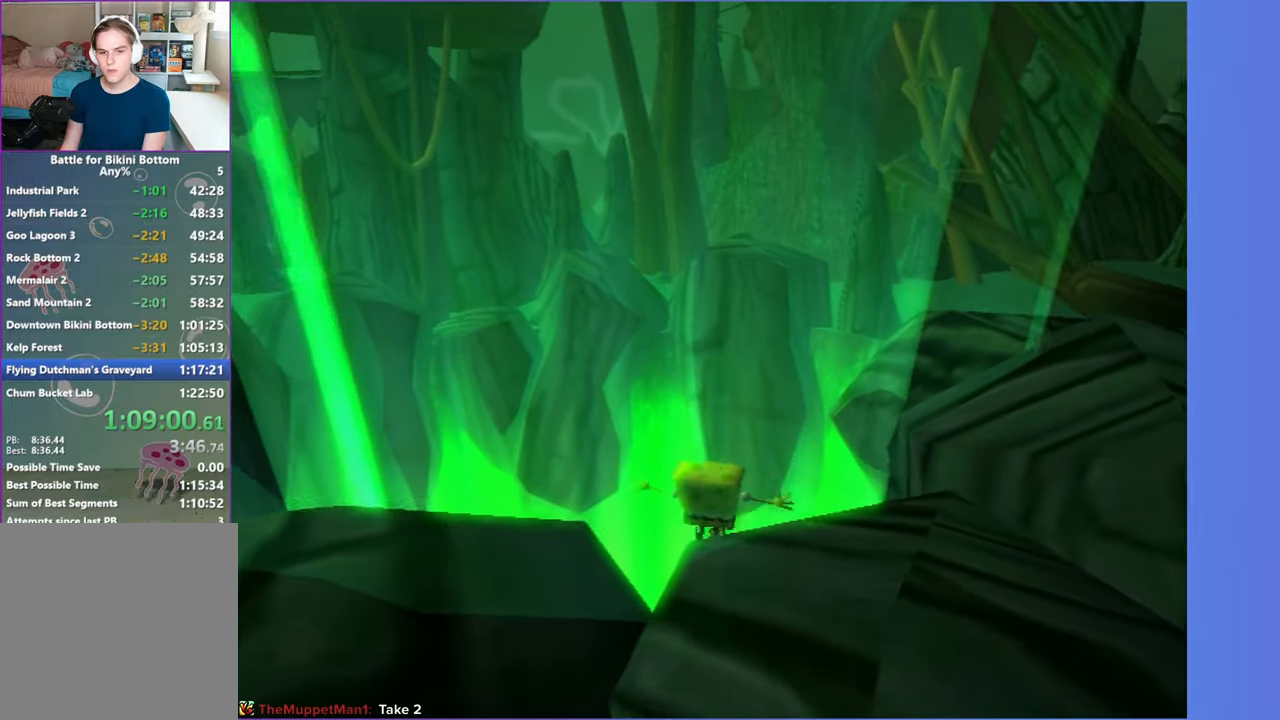
{"buttons": [], "left_stick": "up", "right_stick": "up", "events": [[183, "A", "up"], [333, "right_stick", "up"]]}
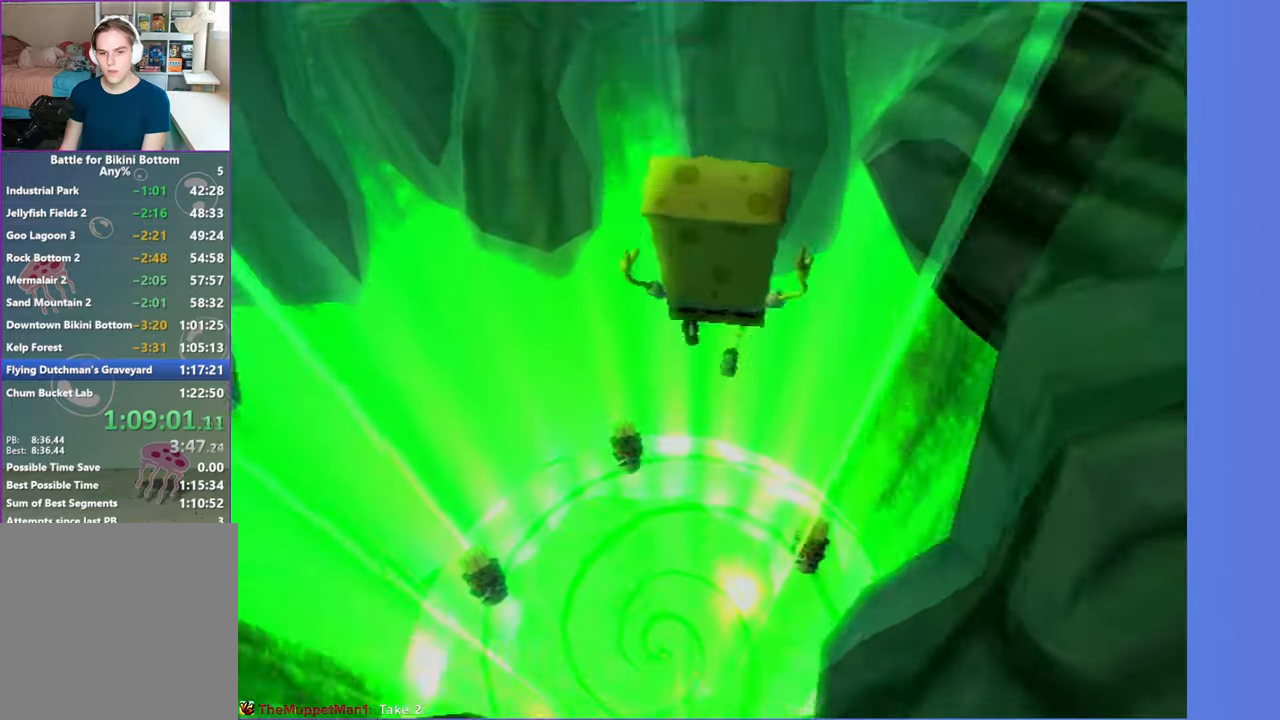
{"buttons": [], "left_stick": "up-left", "right_stick": "up", "events": [[483, "left_stick", "up-left"]]}
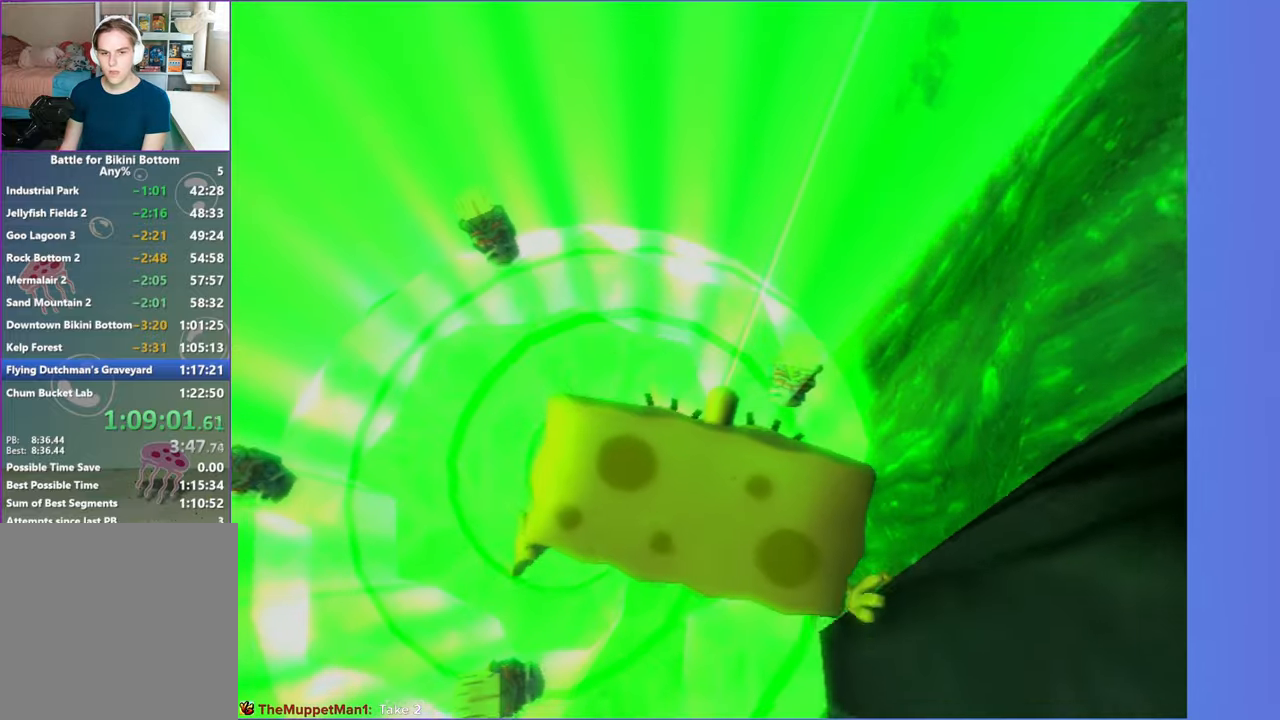
{"buttons": [], "left_stick": "up", "right_stick": "up", "events": [[250, "left_stick", "up"]]}
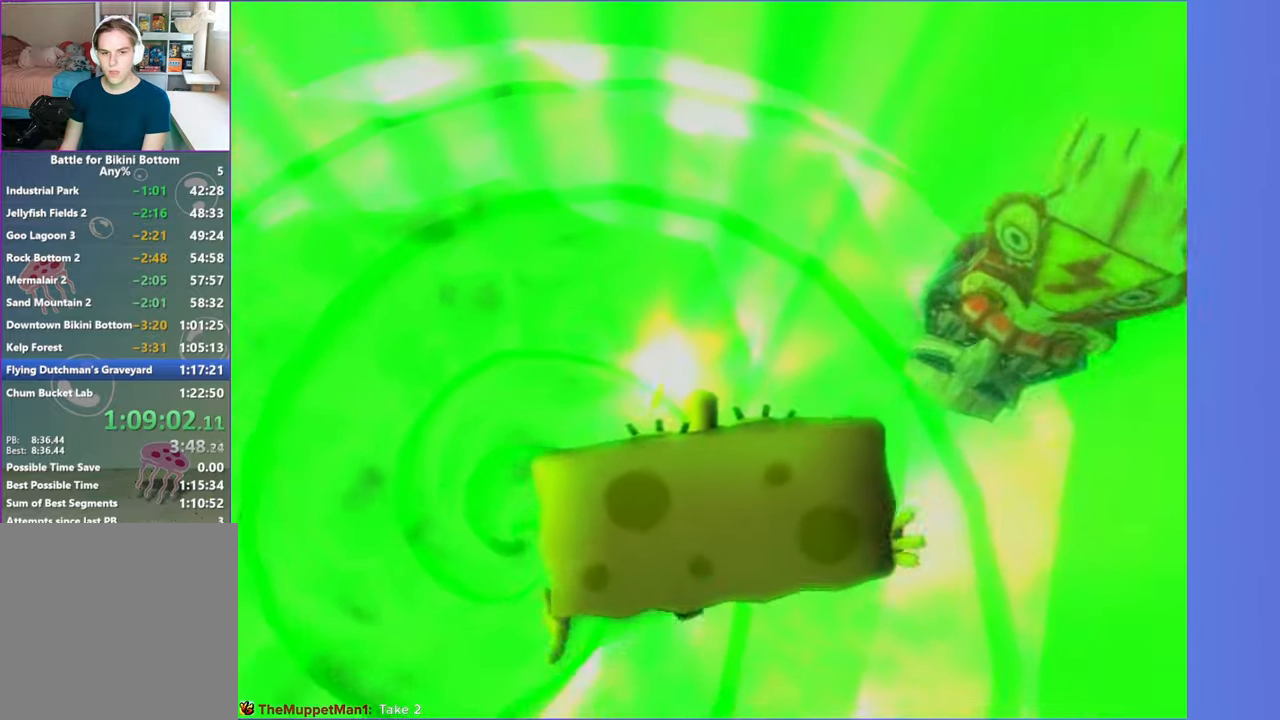
{"buttons": [], "left_stick": "center", "right_stick": "up", "events": [[250, "A", "down"], [383, "A", "up"], [433, "left_stick", "center"]]}
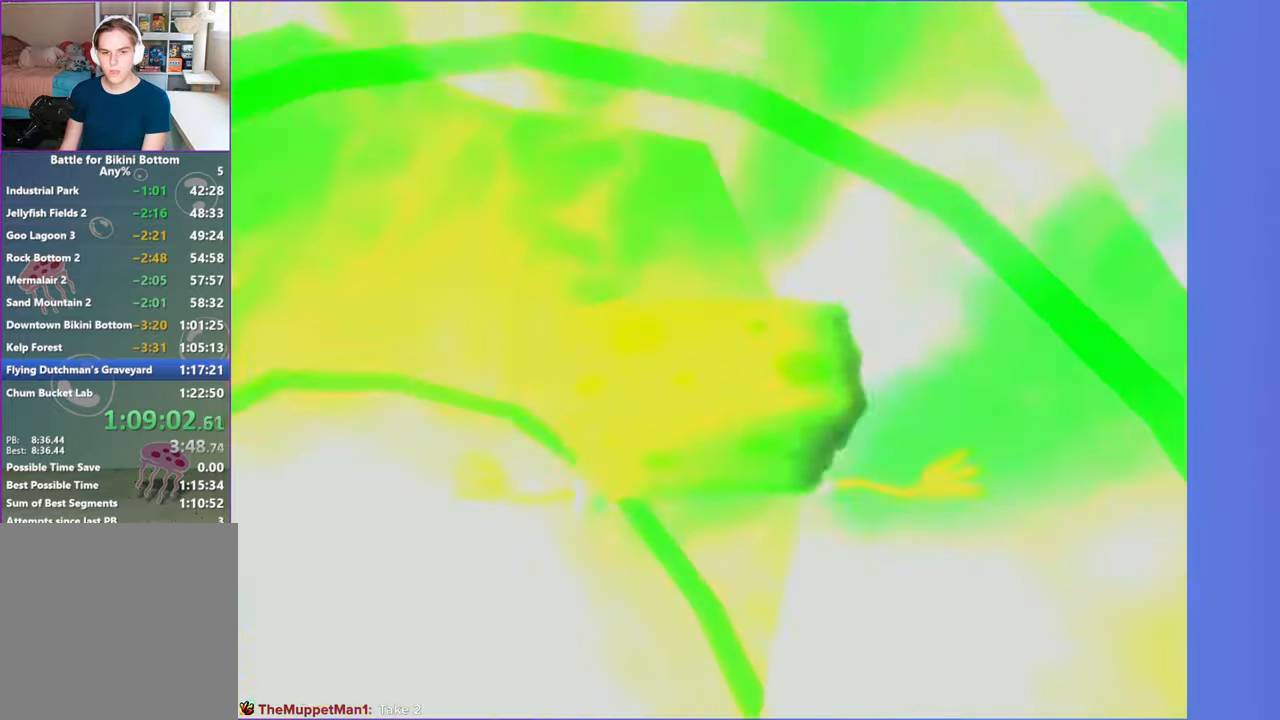
{"buttons": [], "left_stick": "center", "right_stick": "center", "events": [[117, "right_stick", "center"]]}